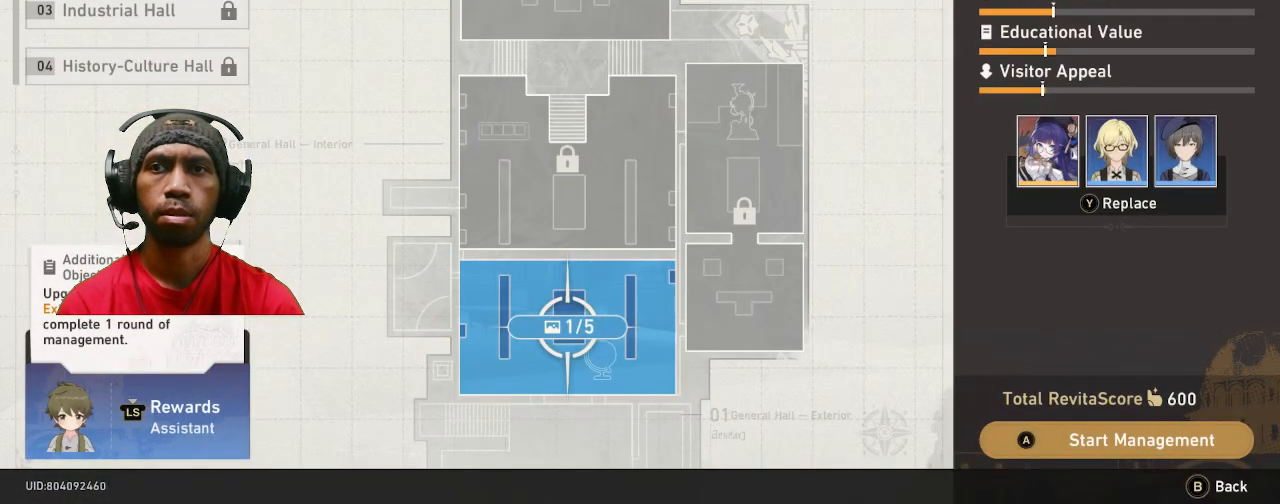
Gameplay with a controller (PlayStation layout); each line is a JSON object with the inputs held at the frame after it. "events" lists button and stick changes between this image and that frame as [ms after this image, input, new state], when the widget could be followed in between. Not read: R3.
{"buttons": ["R2"], "left_stick": "center", "right_stick": "center", "events": []}
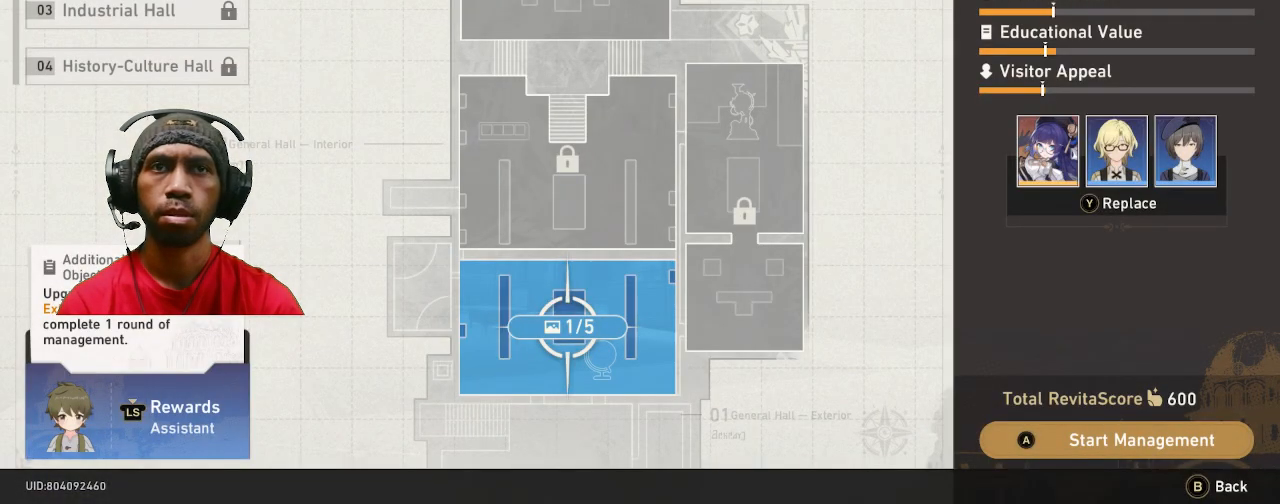
{"buttons": ["R2"], "left_stick": "center", "right_stick": "center", "events": []}
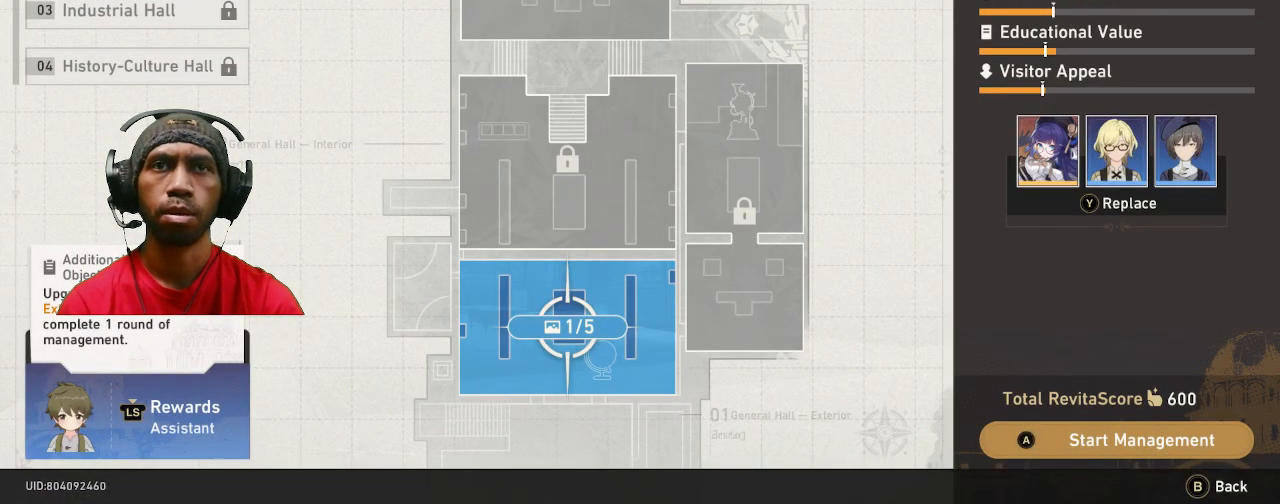
{"buttons": ["R2"], "left_stick": "center", "right_stick": "center", "events": []}
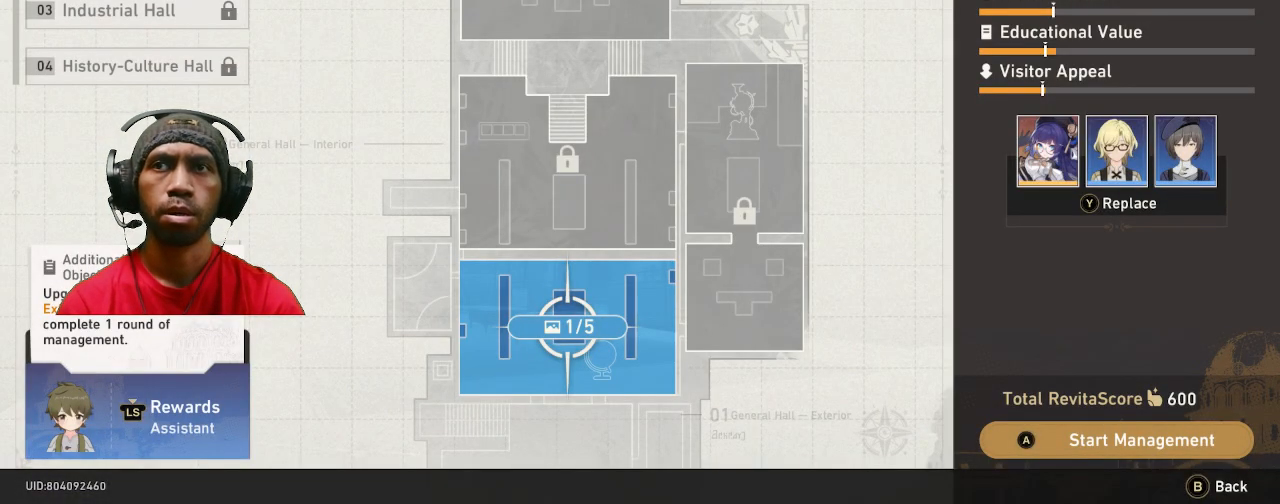
{"buttons": ["R2"], "left_stick": "center", "right_stick": "center", "events": []}
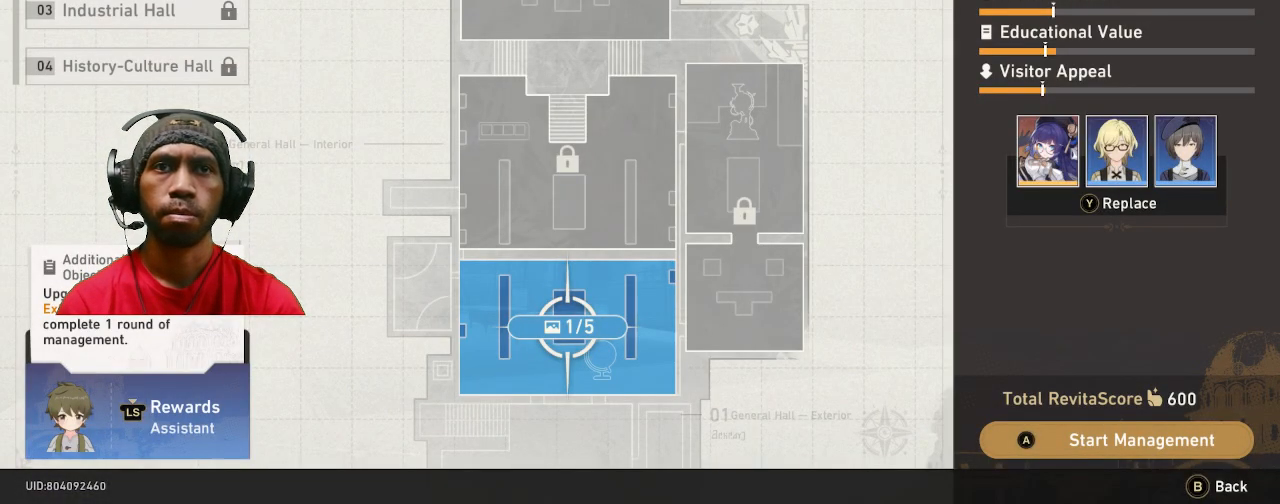
{"buttons": ["R2"], "left_stick": "center", "right_stick": "center", "events": []}
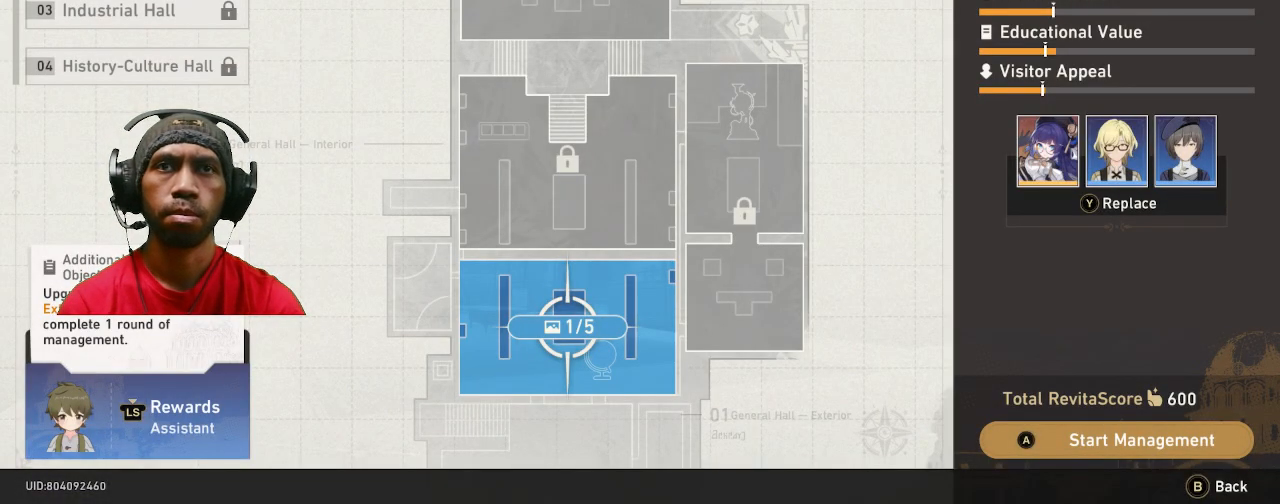
{"buttons": ["R2"], "left_stick": "center", "right_stick": "center", "events": []}
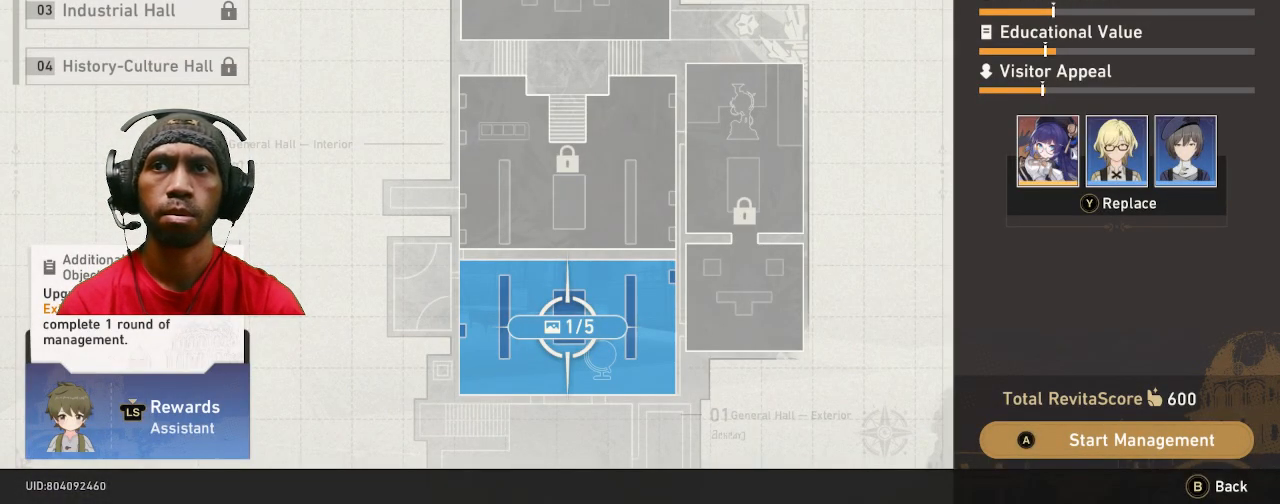
{"buttons": ["R2"], "left_stick": "center", "right_stick": "center", "events": [[283, "left_stick", "down"], [467, "left_stick", "center"]]}
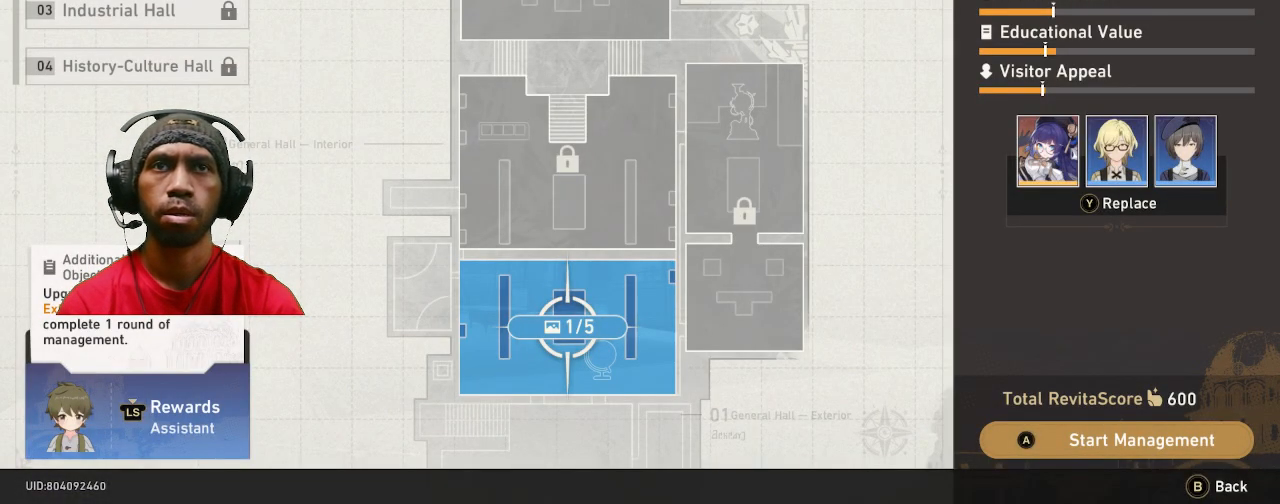
{"buttons": ["R2"], "left_stick": "center", "right_stick": "center", "events": []}
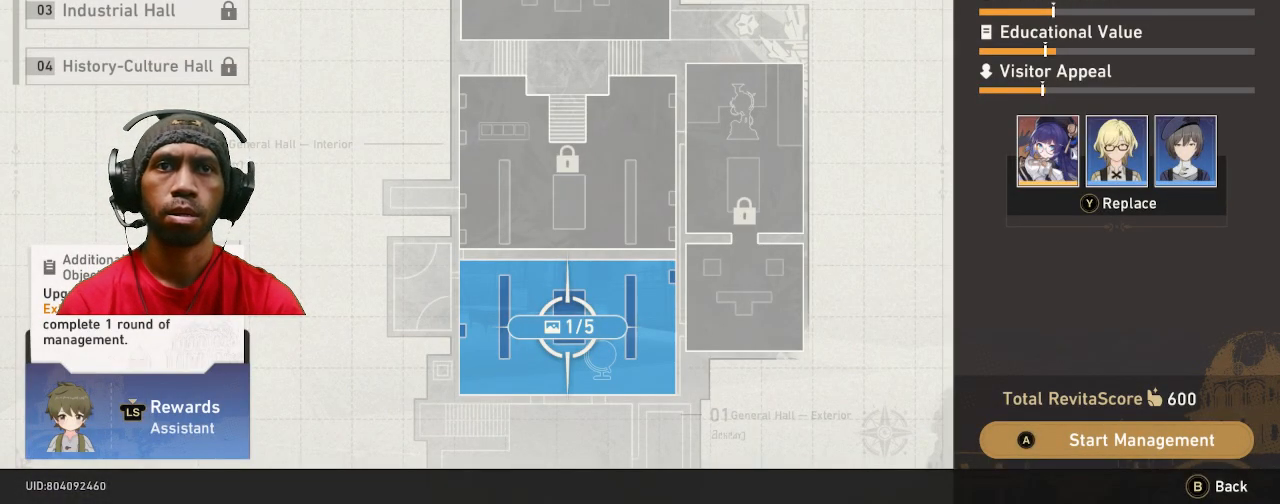
{"buttons": ["R2"], "left_stick": "center", "right_stick": "center", "events": []}